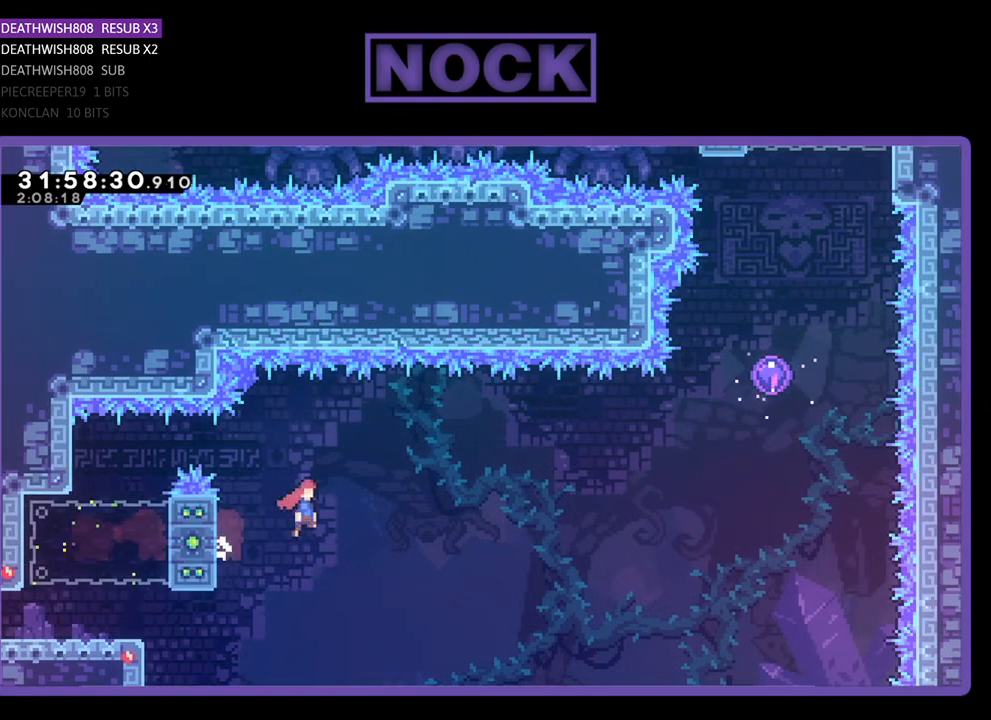
Gameplay with a controller (PlayStation layout); each line is a JSON object with the inputs held at the frame after it. "events" lists button and stick changes between this image and that frame as [ms after this image, input, new state], when the widget could be followed in between. Not read: right_stick.
{"buttons": ["R2", "DPAD_UP"], "left_stick": "center", "events": [[267, "DPAD_UP", "down"], [433, "CROSS", "up"], [500, "DPAD_RIGHT", "up"]]}
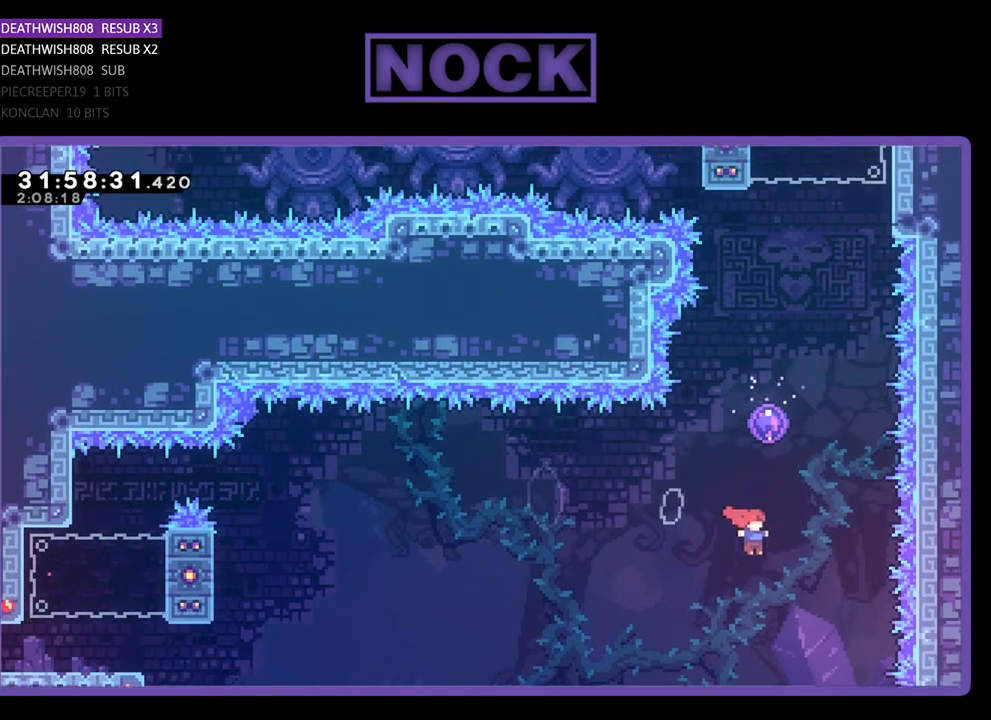
{"buttons": ["R2", "DPAD_UP"], "left_stick": "center", "events": [[67, "CIRCLE", "down"], [467, "CIRCLE", "up"]]}
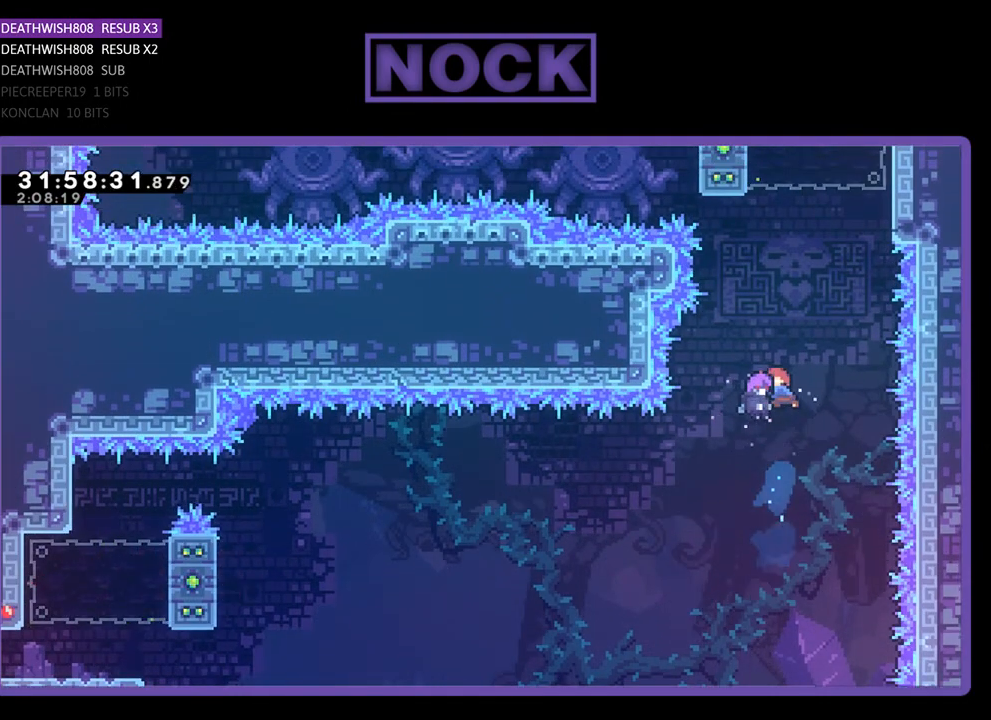
{"buttons": ["R2", "DPAD_UP", "DPAD_RIGHT"], "left_stick": "center", "events": [[100, "DPAD_RIGHT", "down"]]}
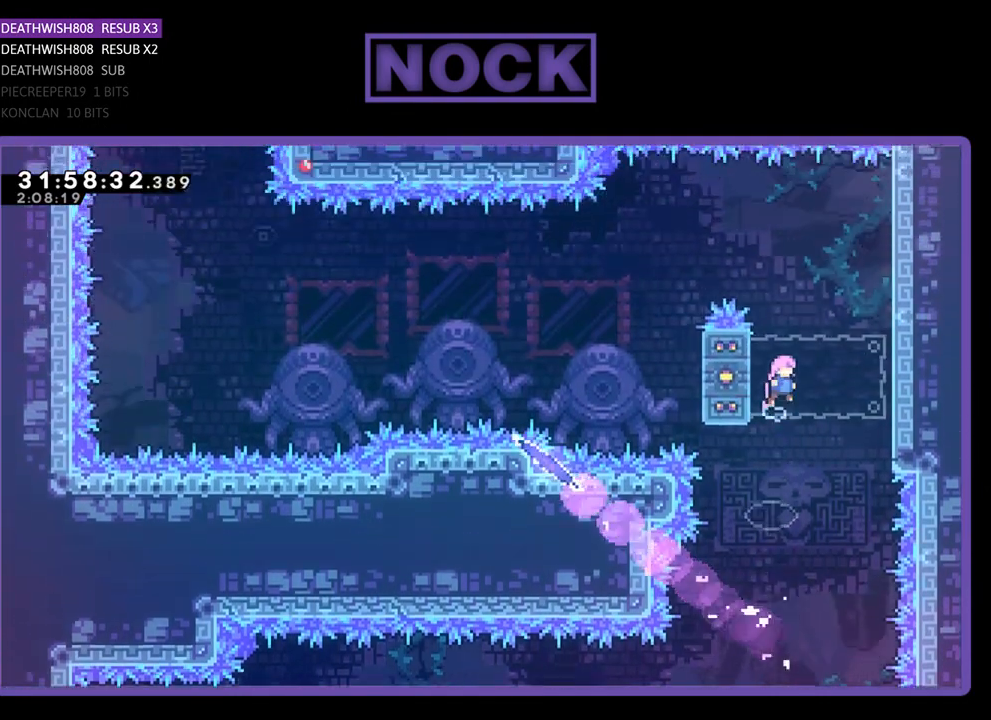
{"buttons": ["CROSS", "R2", "DPAD_UP", "DPAD_RIGHT"], "left_stick": "center", "events": [[333, "CROSS", "down"]]}
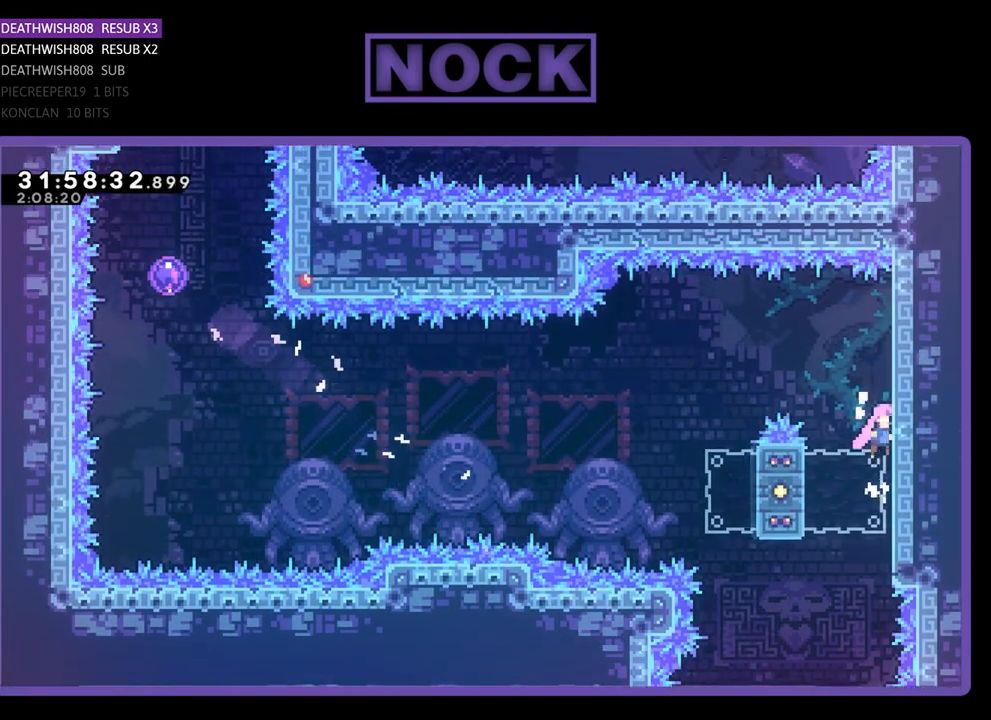
{"buttons": ["R2"], "left_stick": "center", "events": [[100, "CROSS", "up"], [267, "CROSS", "down"], [400, "DPAD_RIGHT", "up"], [433, "CROSS", "up"], [467, "DPAD_UP", "up"]]}
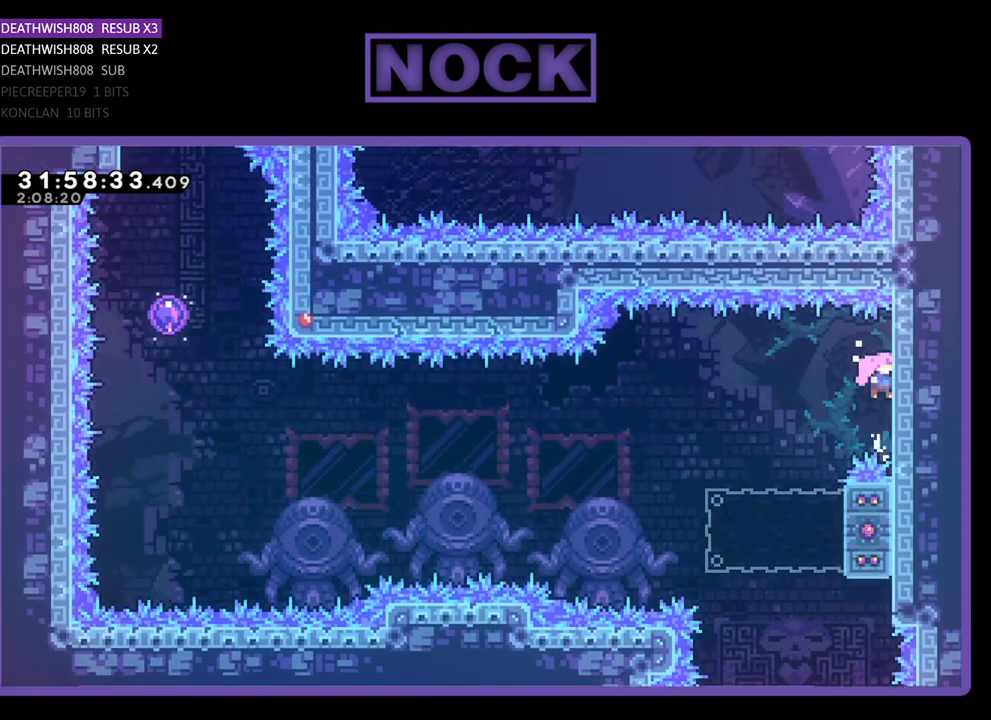
{"buttons": ["R2"], "left_stick": "center", "events": [[133, "DPAD_LEFT", "down"], [167, "CROSS", "down"], [300, "CROSS", "up"], [400, "DPAD_LEFT", "up"]]}
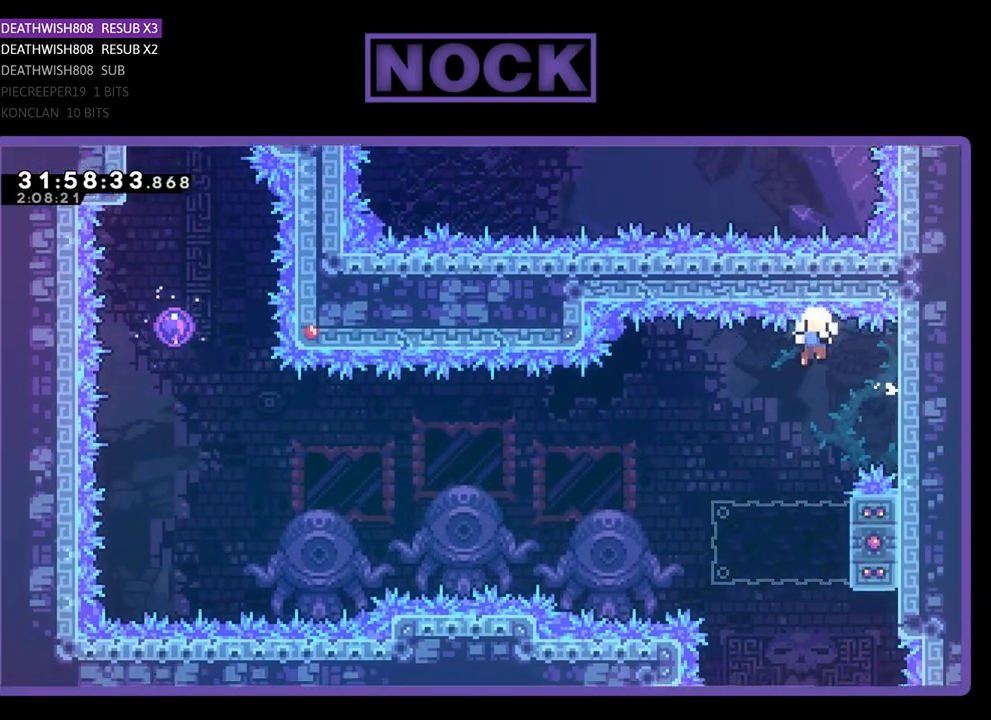
{"buttons": ["R2"], "left_stick": "center", "events": [[33, "DPAD_LEFT", "down"], [300, "DPAD_LEFT", "up"]]}
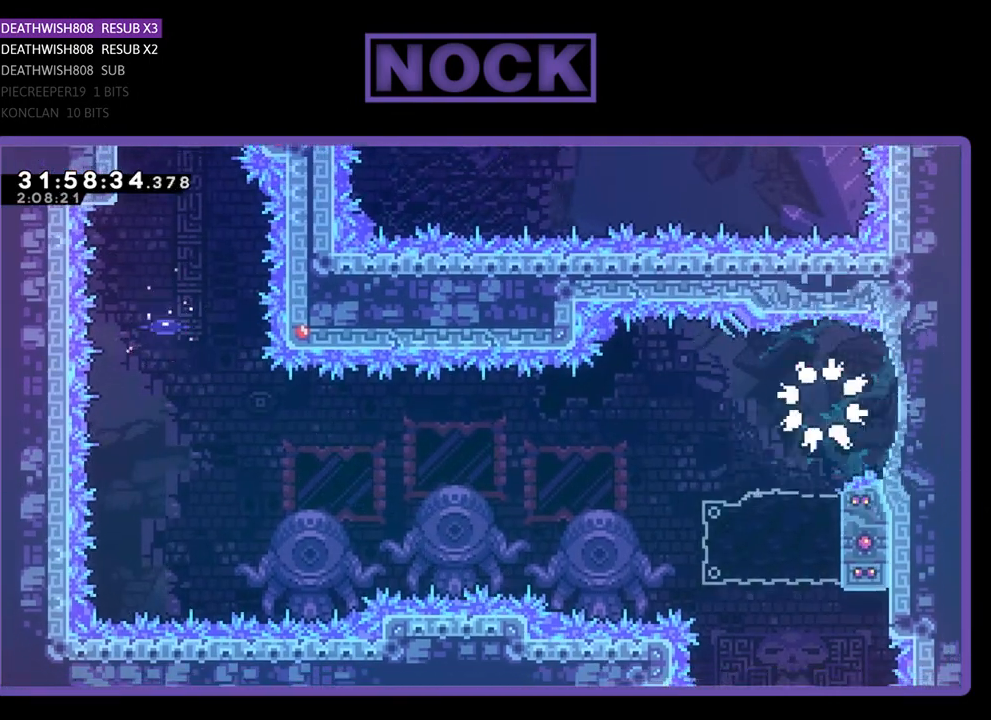
{"buttons": [], "left_stick": "center", "events": [[67, "R2", "up"]]}
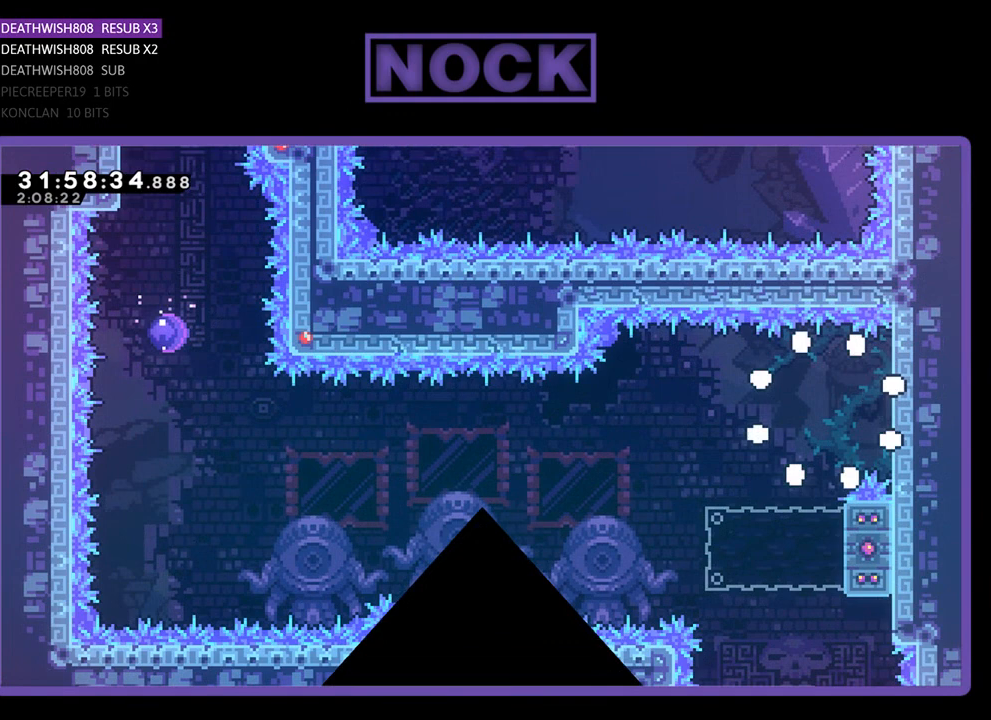
{"buttons": ["R2"], "left_stick": "center", "events": [[300, "R2", "down"]]}
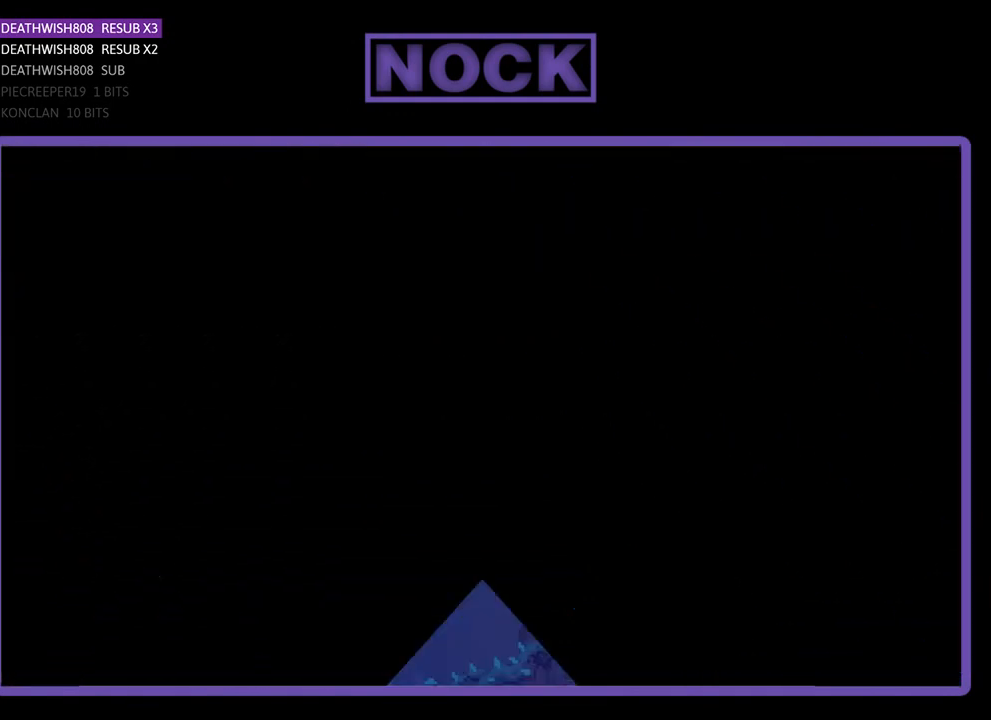
{"buttons": ["R2"], "left_stick": "center", "events": []}
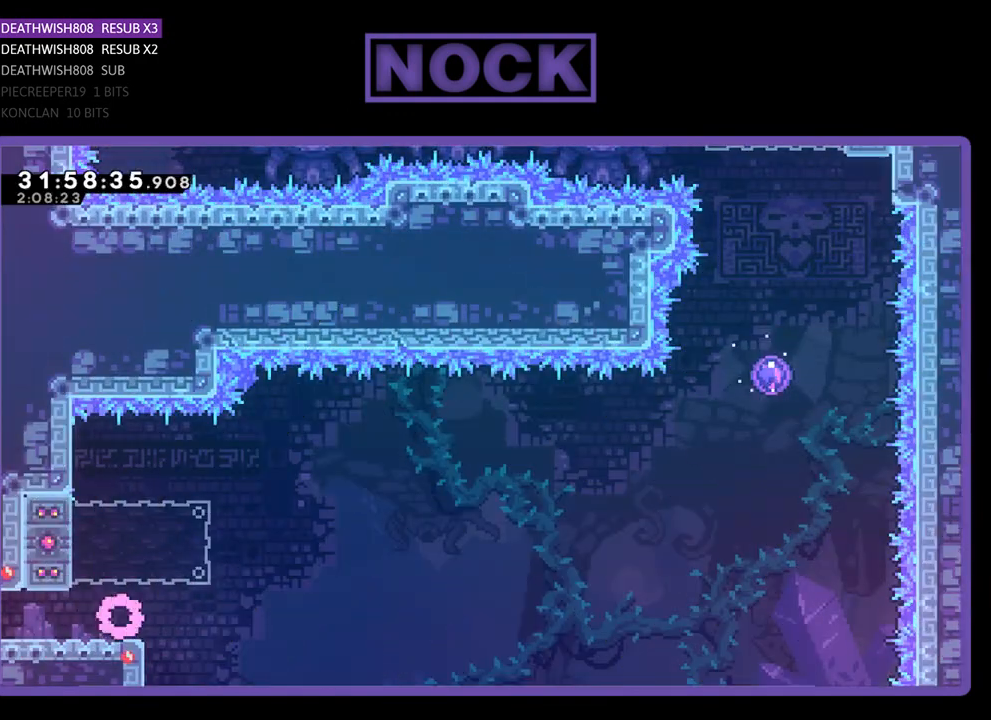
{"buttons": ["R2"], "left_stick": "center", "events": [[267, "DPAD_RIGHT", "down"], [400, "DPAD_RIGHT", "up"]]}
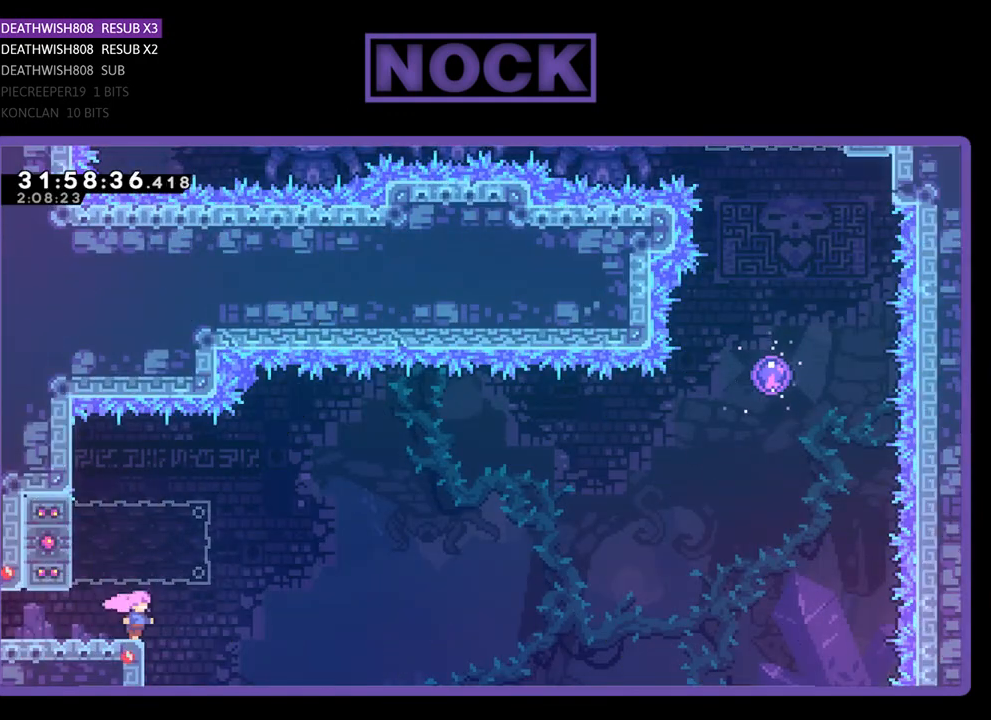
{"buttons": ["CIRCLE", "R2", "DPAD_LEFT"], "left_stick": "center", "events": [[33, "CROSS", "down"], [67, "DPAD_UP", "down"], [267, "DPAD_UP", "up"], [333, "CROSS", "up"], [333, "DPAD_LEFT", "down"], [400, "CIRCLE", "down"]]}
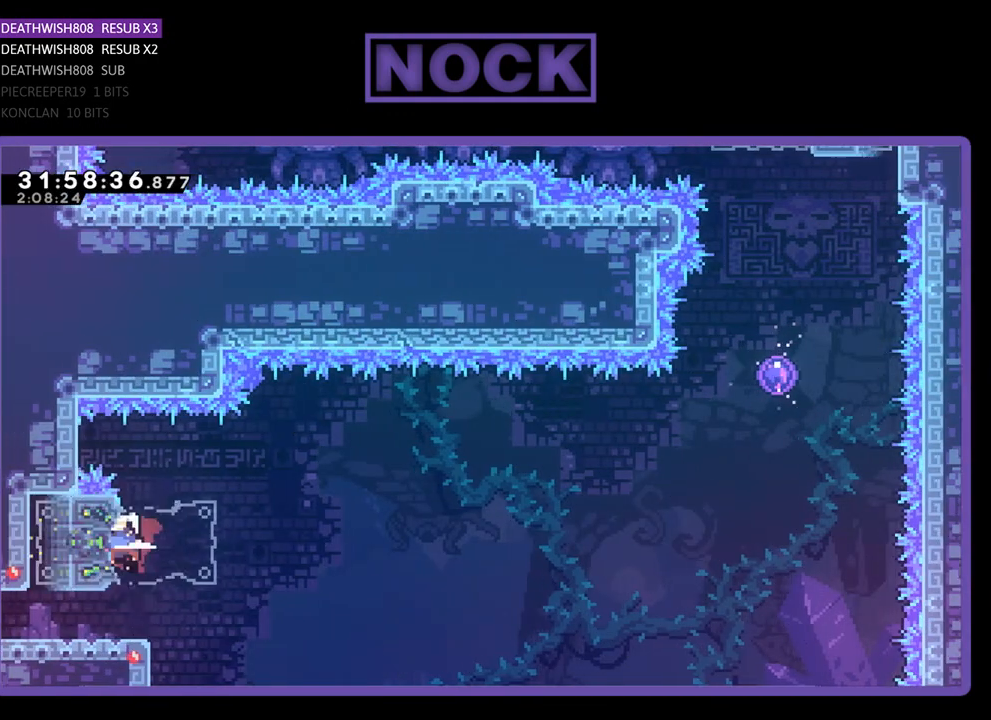
{"buttons": ["CROSS", "R2", "DPAD_RIGHT"], "left_stick": "center", "events": [[100, "DPAD_LEFT", "up"], [167, "CIRCLE", "up"], [200, "DPAD_RIGHT", "down"], [267, "CROSS", "down"]]}
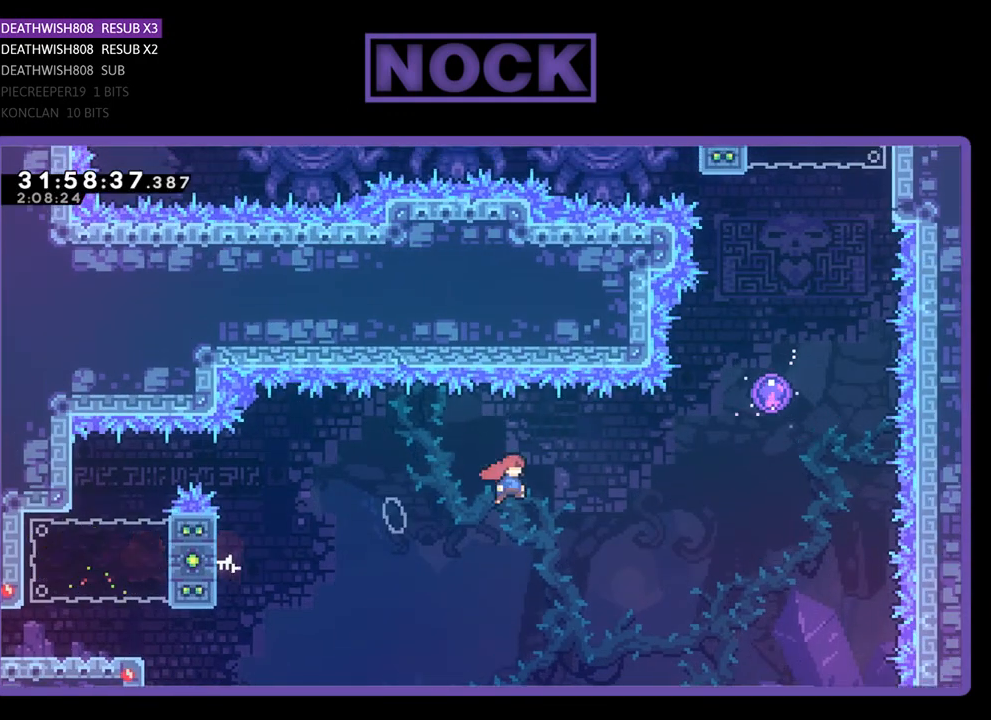
{"buttons": ["CIRCLE", "R2", "DPAD_UP"], "left_stick": "center", "events": [[67, "DPAD_UP", "down"], [200, "CROSS", "up"], [267, "DPAD_RIGHT", "up"], [333, "CIRCLE", "down"]]}
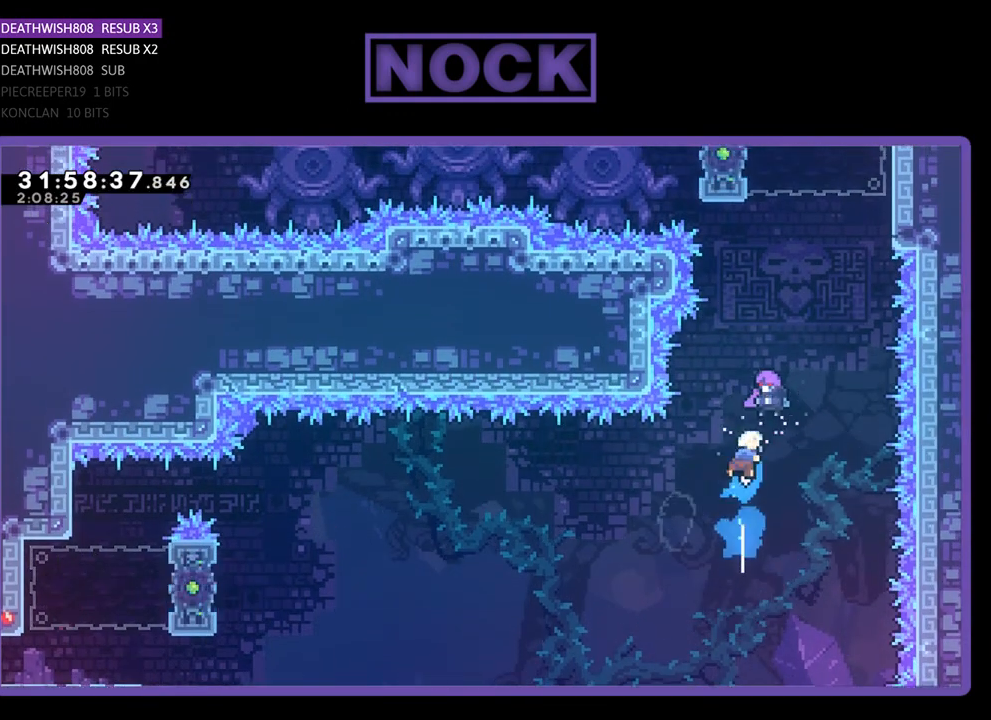
{"buttons": ["R2", "DPAD_UP", "DPAD_RIGHT"], "left_stick": "center", "events": [[233, "CIRCLE", "up"], [300, "DPAD_RIGHT", "down"]]}
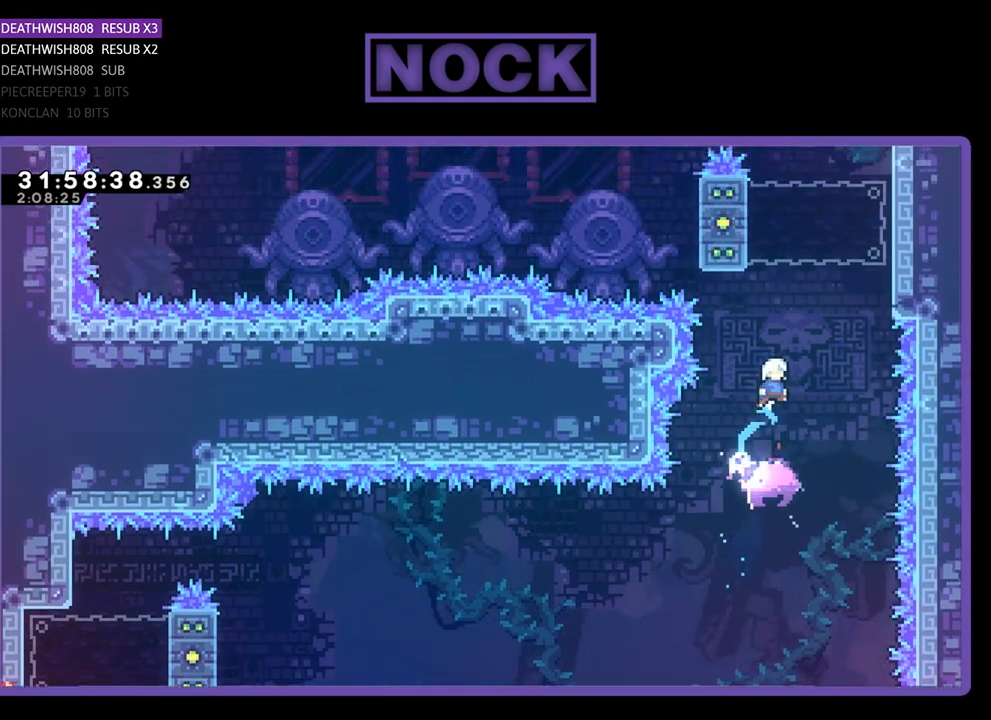
{"buttons": ["CROSS", "R2", "DPAD_UP", "DPAD_RIGHT"], "left_stick": "center", "events": [[467, "CROSS", "down"]]}
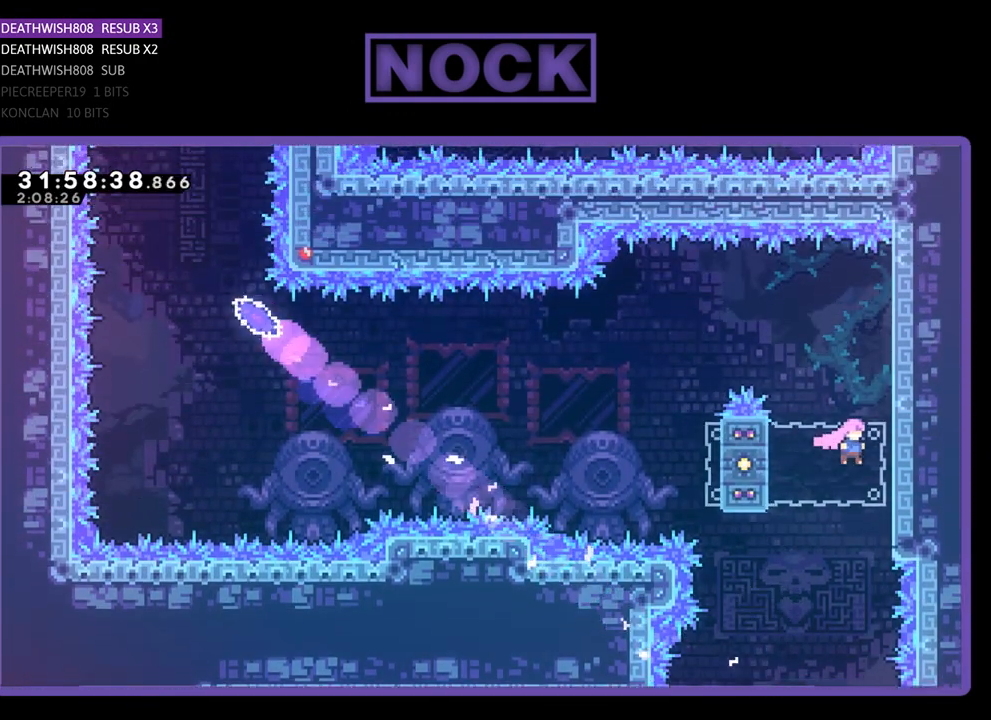
{"buttons": ["CROSS", "R2", "DPAD_UP", "DPAD_RIGHT"], "left_stick": "center", "events": [[300, "CROSS", "up"], [367, "CROSS", "down"]]}
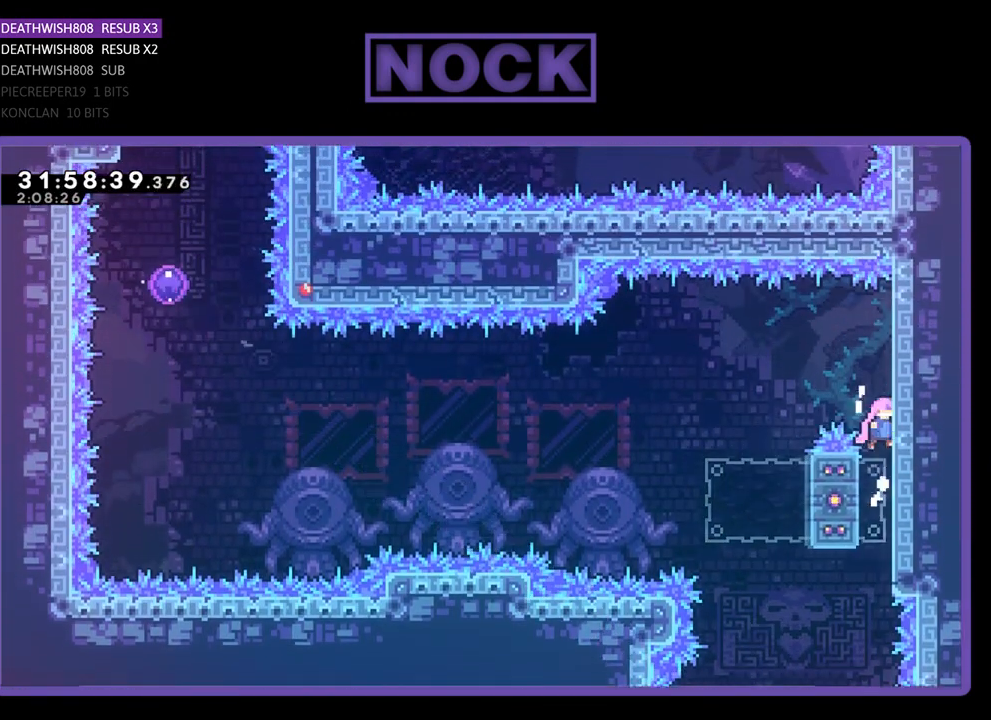
{"buttons": ["R2"], "left_stick": "center", "events": [[33, "CROSS", "up"], [67, "CROSS", "down"], [267, "CROSS", "up"], [267, "DPAD_RIGHT", "up"], [367, "DPAD_UP", "up"]]}
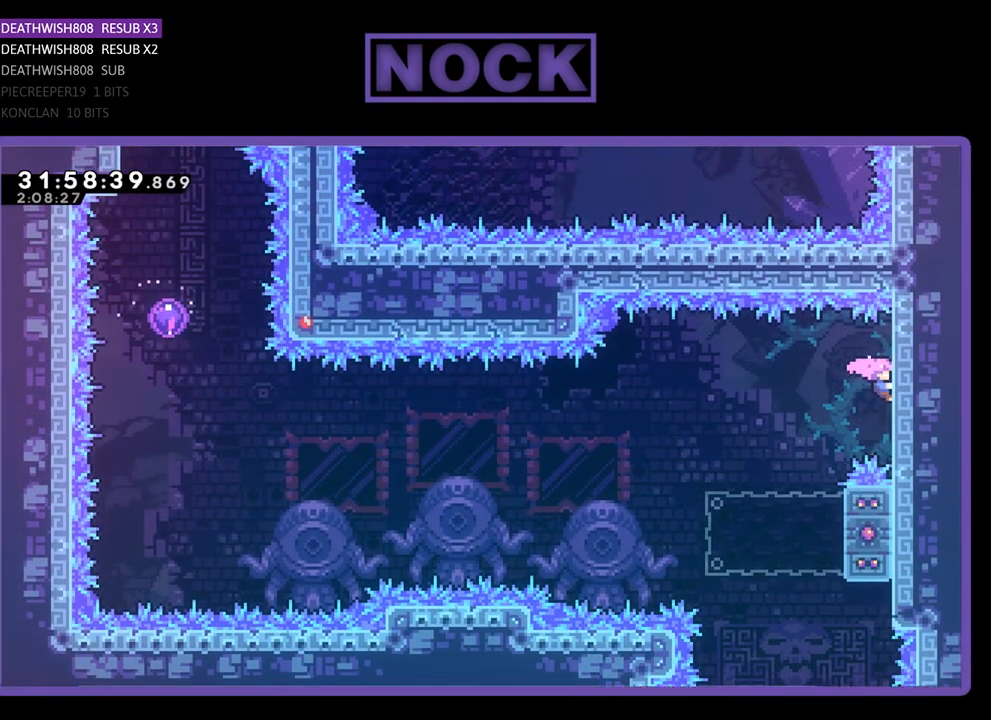
{"buttons": ["R2", "DPAD_LEFT"], "left_stick": "center", "events": [[167, "DPAD_LEFT", "down"], [200, "CROSS", "down"], [333, "CROSS", "up"]]}
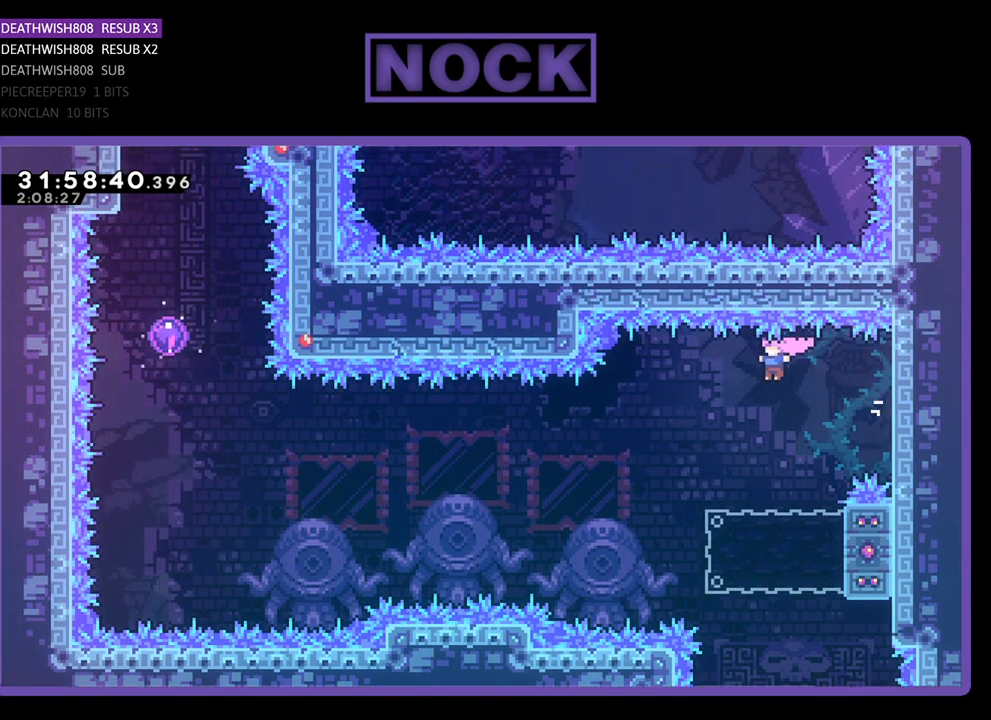
{"buttons": ["CIRCLE", "R2", "DPAD_RIGHT"], "left_stick": "center", "events": [[233, "DPAD_LEFT", "up"], [367, "DPAD_RIGHT", "down"], [400, "CIRCLE", "down"]]}
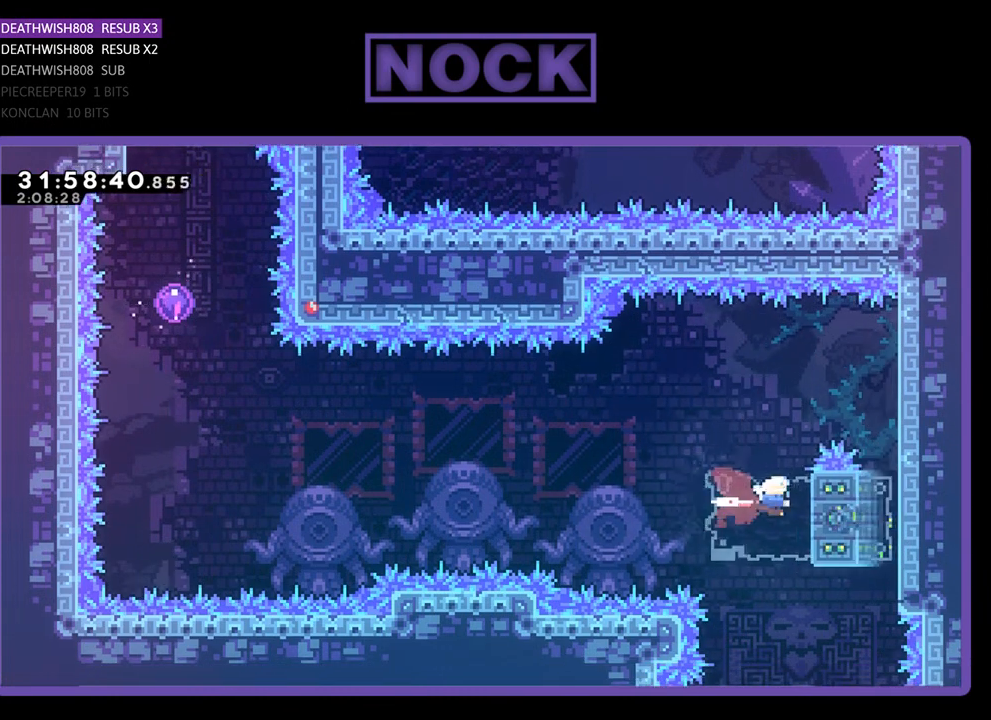
{"buttons": ["CIRCLE", "R2", "DPAD_LEFT"], "left_stick": "center", "events": [[267, "CIRCLE", "up"], [267, "DPAD_RIGHT", "up"], [300, "DPAD_LEFT", "down"], [367, "CIRCLE", "down"]]}
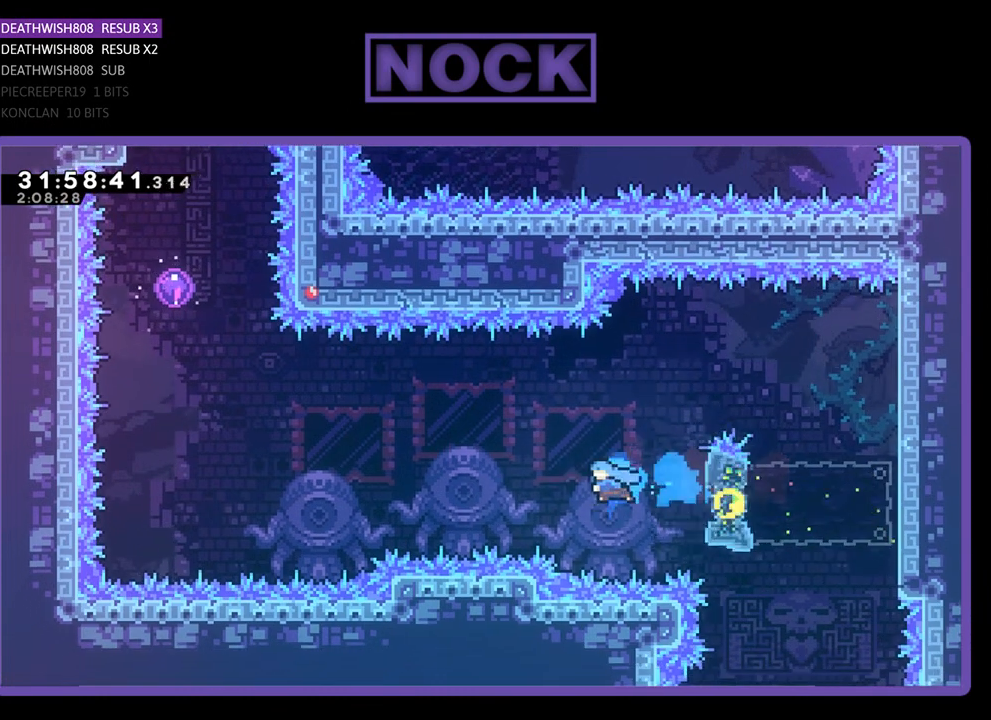
{"buttons": ["CROSS", "CIRCLE", "R2", "DPAD_UP"], "left_stick": "center", "events": [[333, "DPAD_UP", "down"], [400, "CROSS", "down"], [500, "DPAD_LEFT", "up"]]}
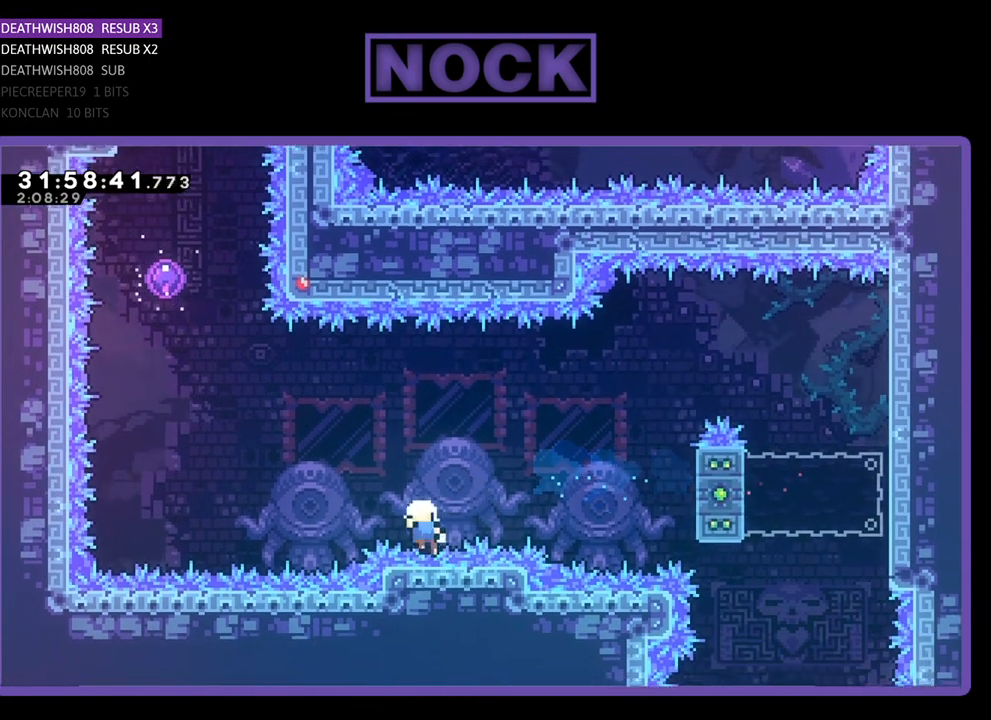
{"buttons": [], "left_stick": "center", "events": [[67, "DPAD_UP", "up"], [100, "R2", "up"], [133, "CIRCLE", "up"], [167, "CROSS", "up"]]}
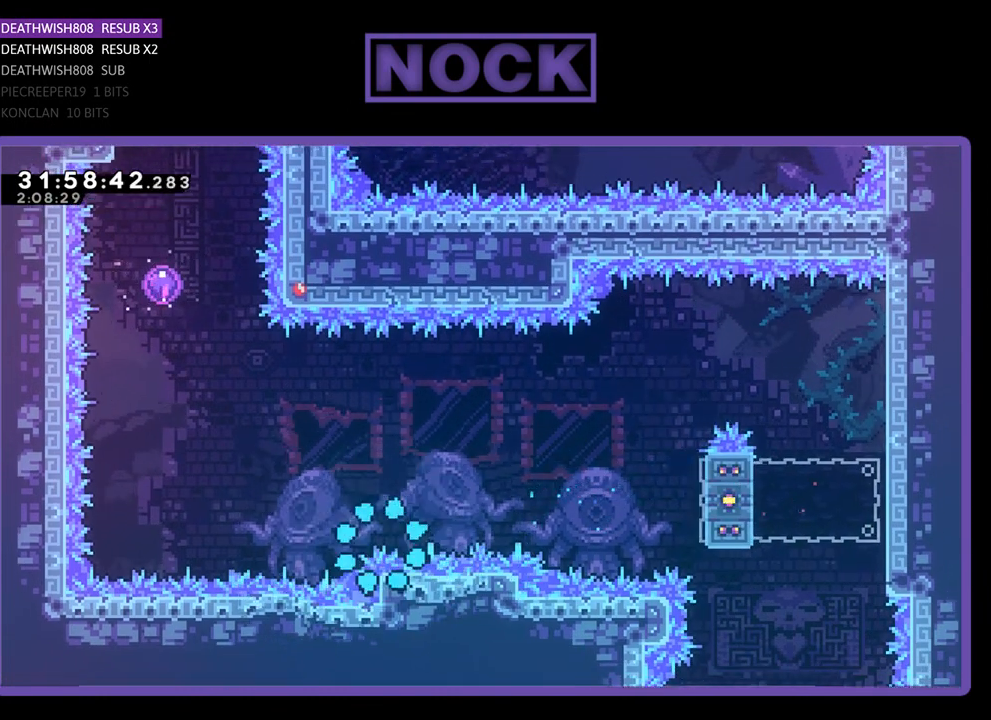
{"buttons": ["R2"], "left_stick": "center", "events": [[500, "R2", "down"]]}
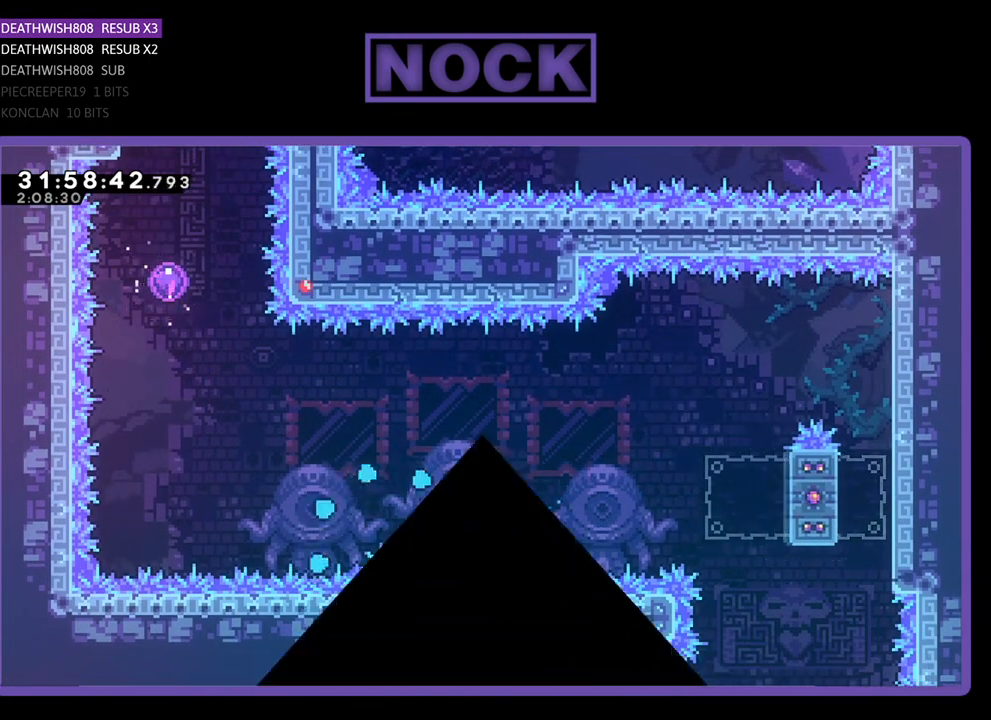
{"buttons": ["R2"], "left_stick": "center", "events": [[333, "R2", "up"], [500, "R2", "down"]]}
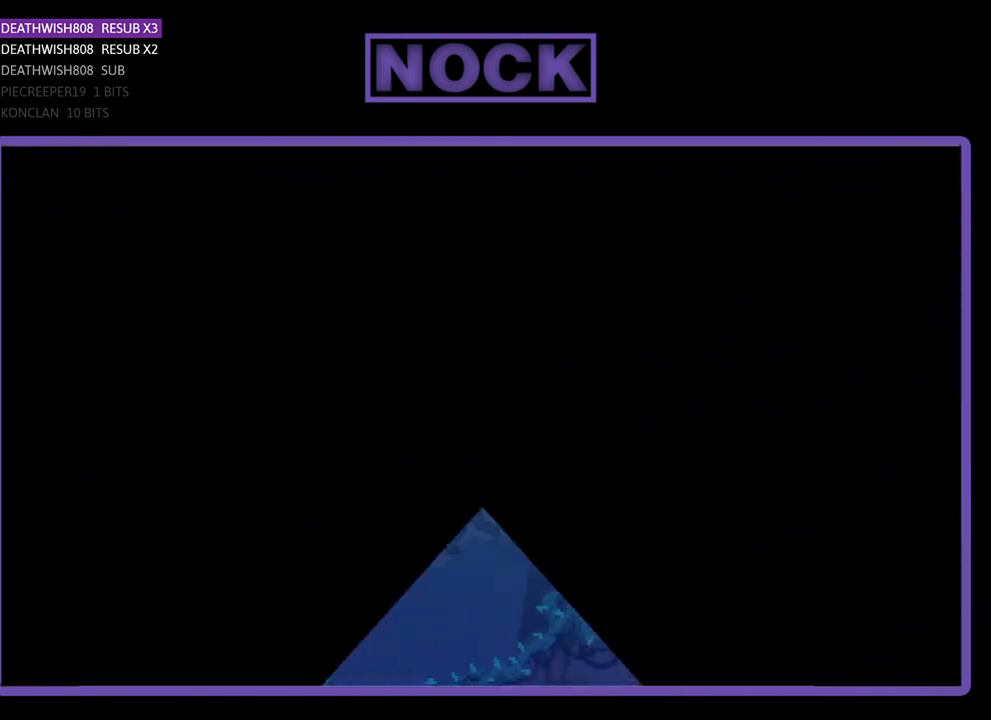
{"buttons": ["R2", "DPAD_RIGHT"], "left_stick": "center", "events": [[167, "DPAD_RIGHT", "down"]]}
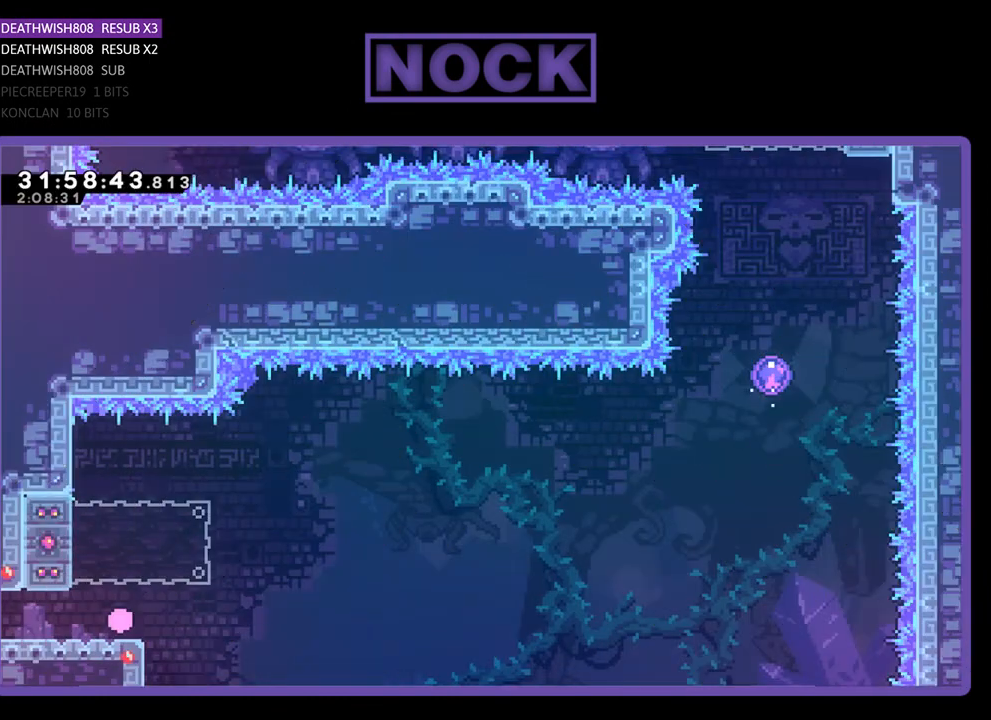
{"buttons": ["CIRCLE", "R2", "DPAD_LEFT"], "left_stick": "center", "events": [[167, "CROSS", "down"], [200, "DPAD_RIGHT", "up"], [200, "DPAD_UP", "down"], [367, "DPAD_UP", "up"], [400, "CROSS", "up"], [467, "DPAD_LEFT", "down"], [500, "CIRCLE", "down"]]}
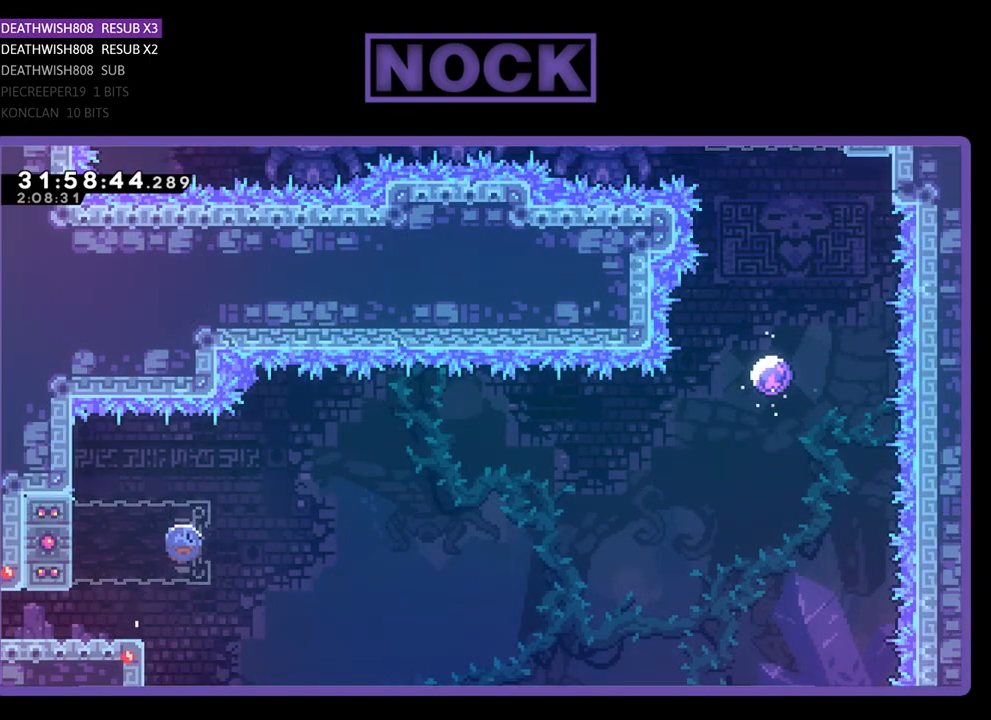
{"buttons": ["CROSS", "R2", "DPAD_RIGHT"], "left_stick": "center", "events": [[167, "CIRCLE", "up"], [233, "DPAD_LEFT", "up"], [267, "DPAD_RIGHT", "down"], [333, "CROSS", "down"]]}
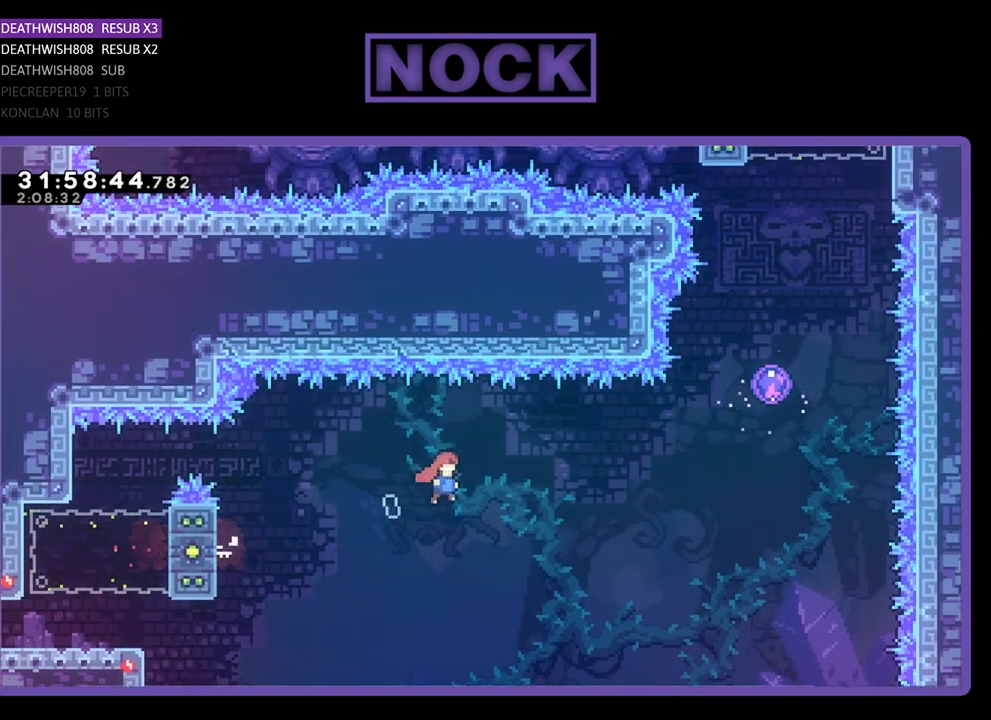
{"buttons": ["CIRCLE", "R2", "DPAD_UP"], "left_stick": "center", "events": [[233, "DPAD_UP", "down"], [333, "CROSS", "up"], [400, "CIRCLE", "down"], [433, "DPAD_RIGHT", "up"]]}
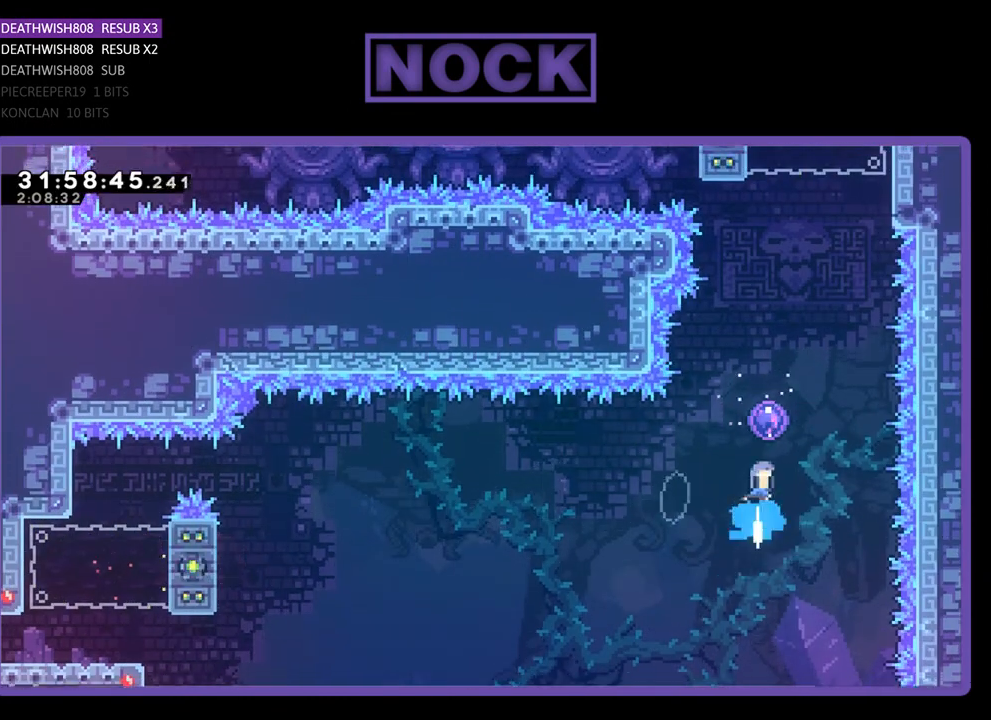
{"buttons": ["R2", "DPAD_UP", "DPAD_RIGHT"], "left_stick": "center", "events": [[267, "CIRCLE", "up"], [467, "DPAD_RIGHT", "down"]]}